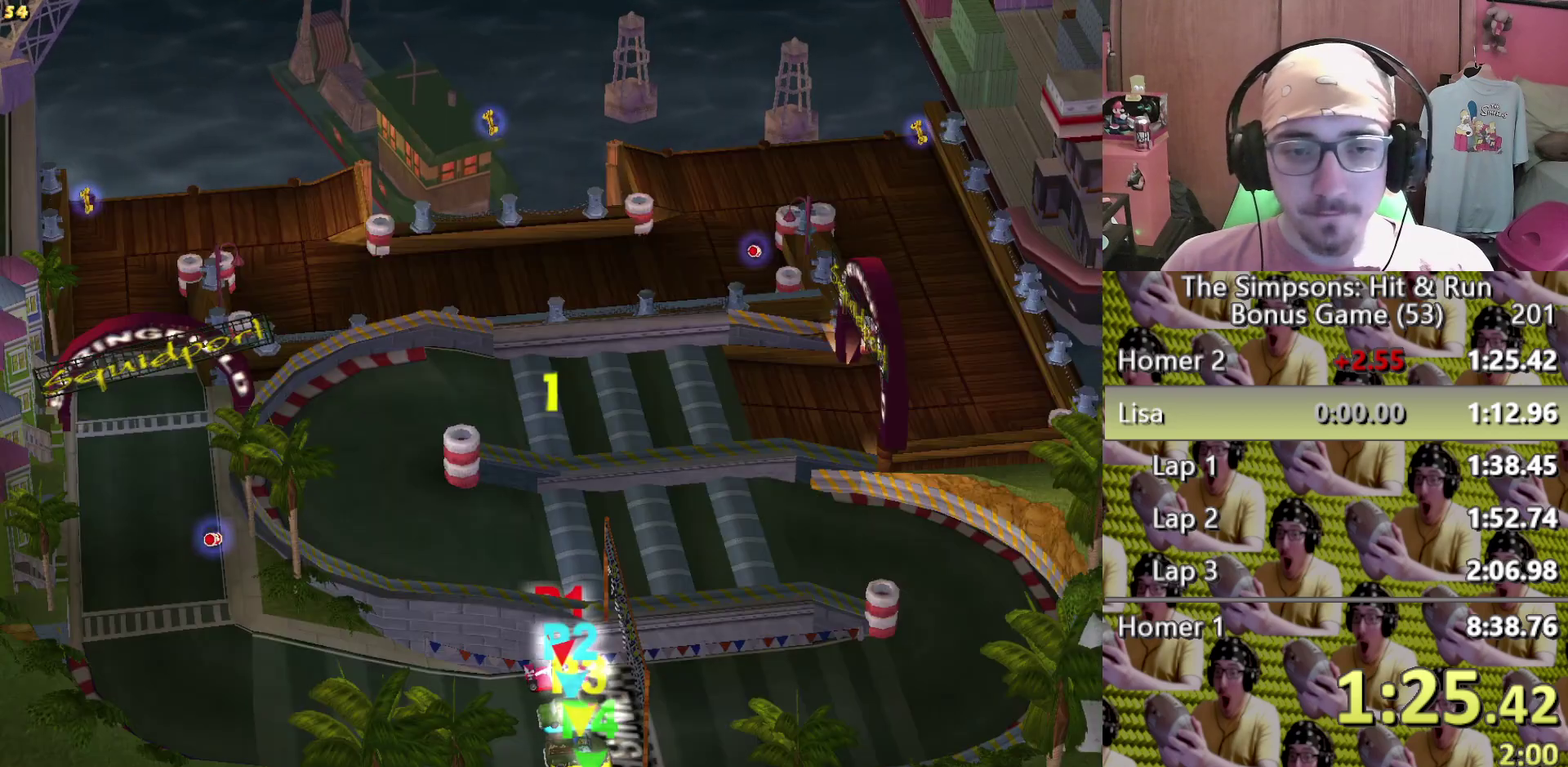
Gameplay with a controller (Xbox layout); each line is a JSON object with the inputs held at the frame after it. "events" lists button and stick changes between this image and that frame as [ms after this image, input, new state], when the widget could be followed in between. This overlay highlights the sticks when they move; stick clicks (L3) are not distinguishable. Not read: A HOME L3 R3 X.
{"buttons": ["R2"], "left_stick": "center", "right_stick": "center", "events": [[483, "R2", "down"]]}
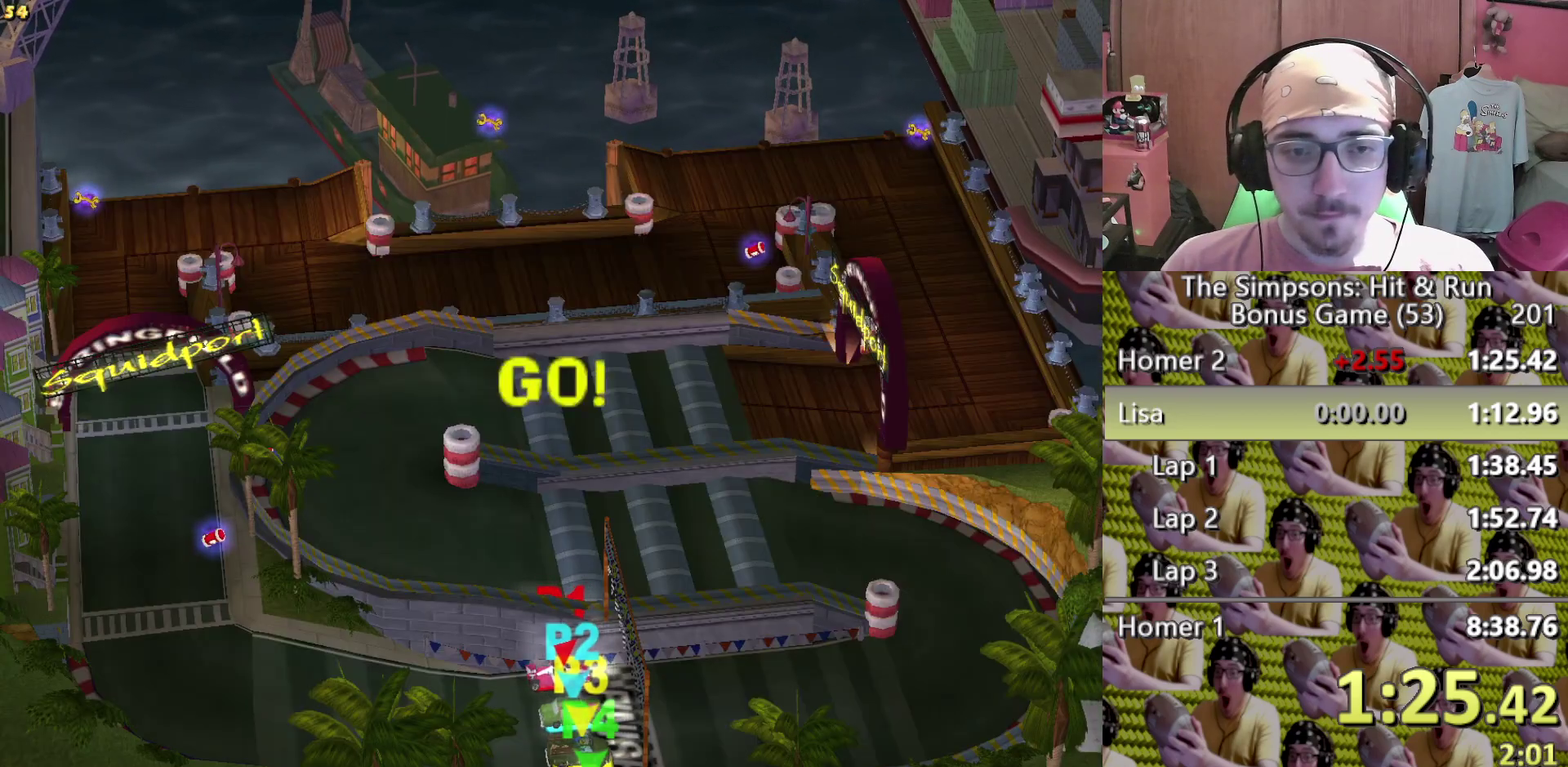
{"buttons": [], "left_stick": "center", "right_stick": "center", "events": [[50, "left_stick", "right"], [150, "left_stick", "center"], [183, "R2", "up"]]}
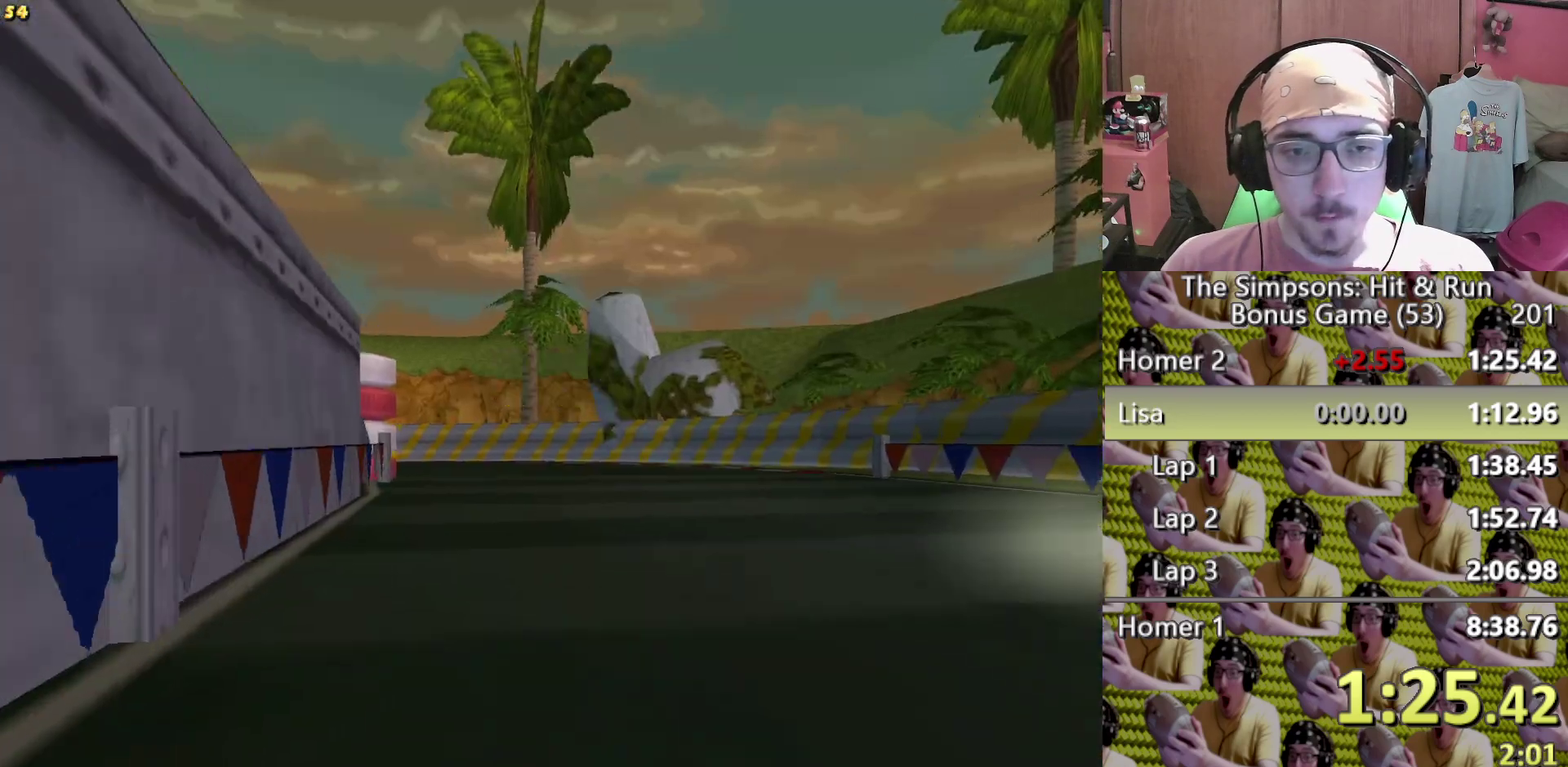
{"buttons": [], "left_stick": "left", "right_stick": "center", "events": [[267, "left_stick", "left"]]}
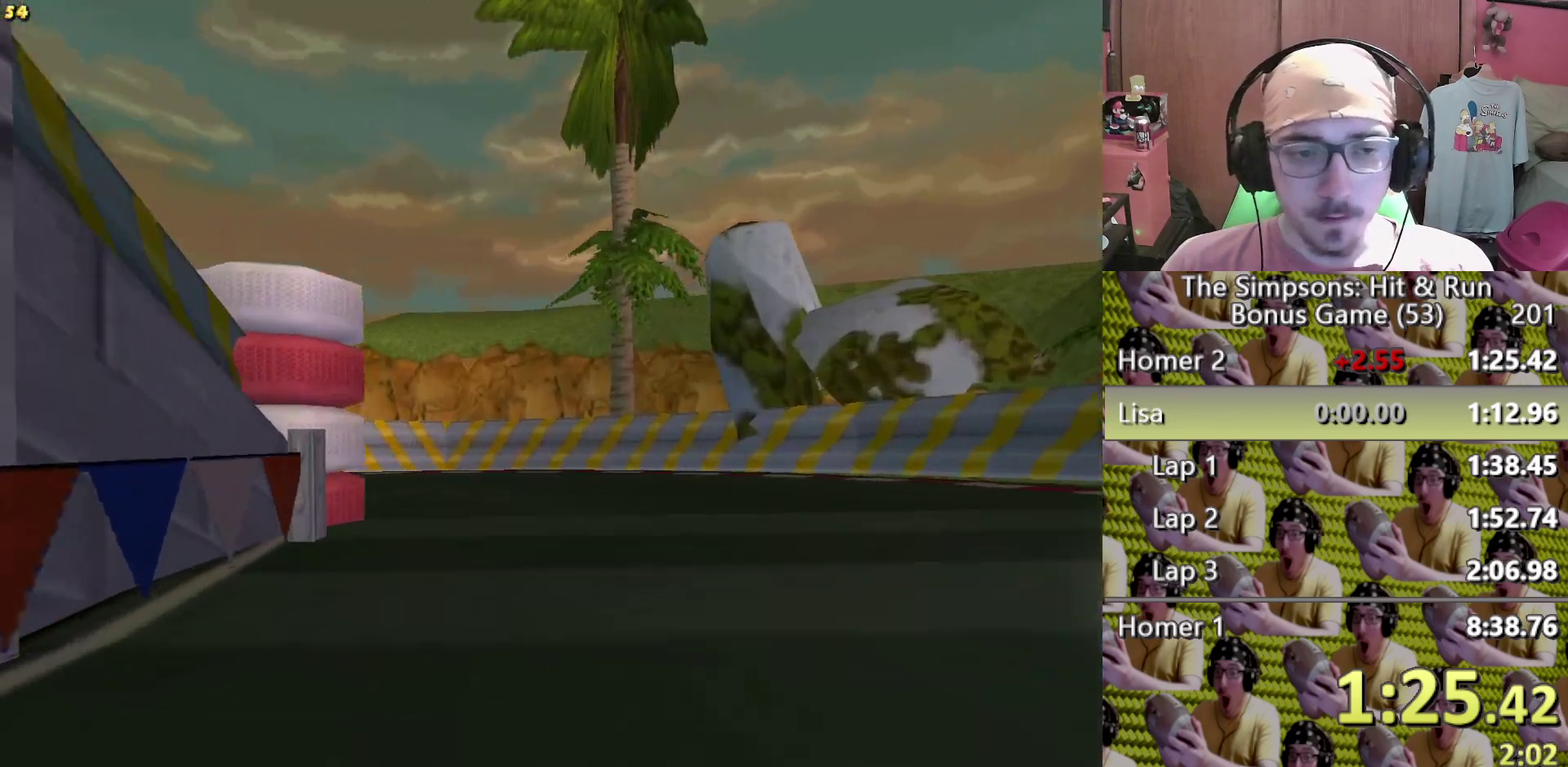
{"buttons": ["L2"], "left_stick": "left", "right_stick": "center"}
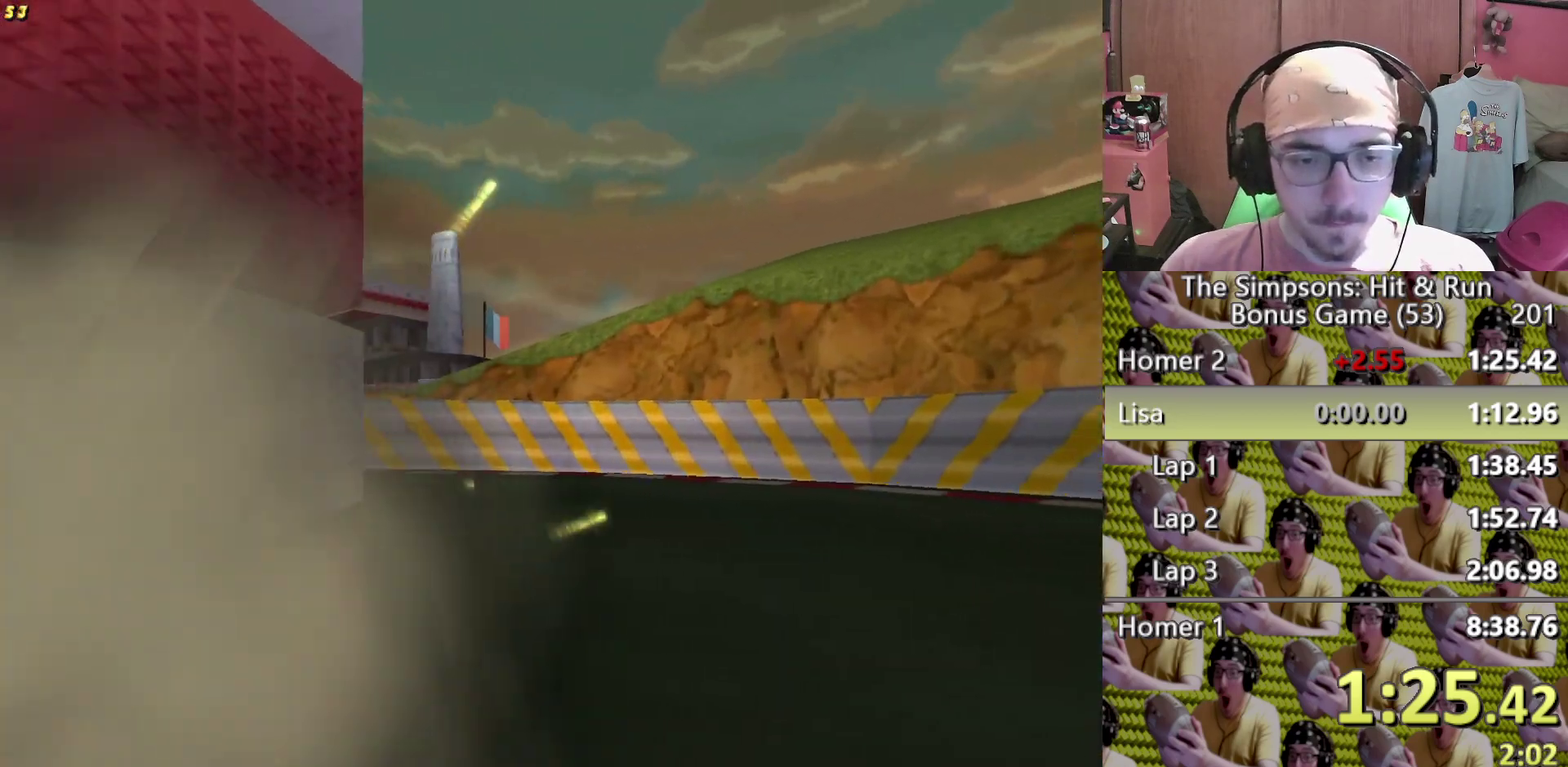
{"buttons": [], "left_stick": "right", "right_stick": "center"}
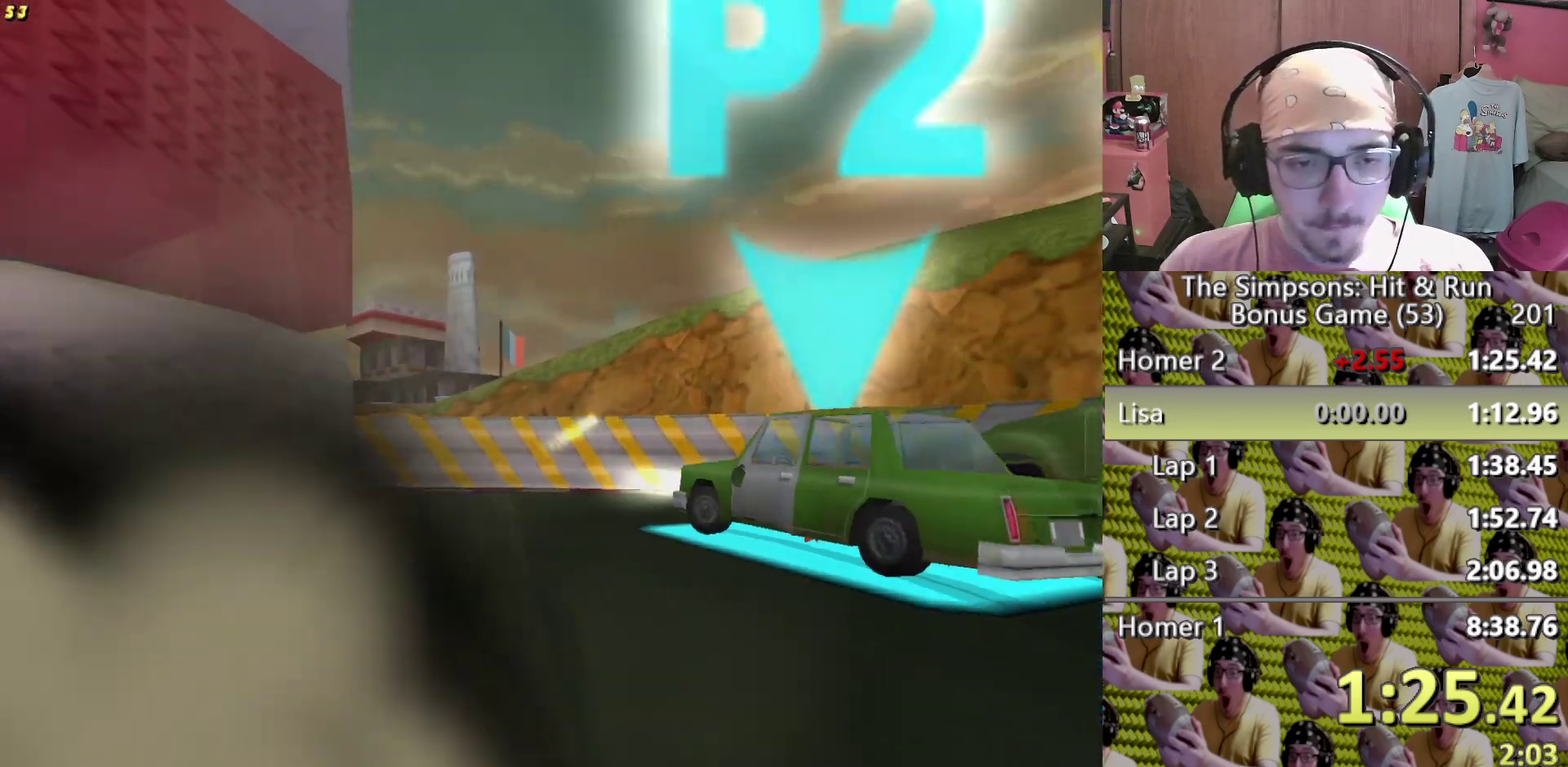
{"buttons": [], "left_stick": "right", "right_stick": "center", "events": [[17, "left_stick", "center"], [200, "left_stick", "left"], [250, "left_stick", "center"], [483, "left_stick", "right"]]}
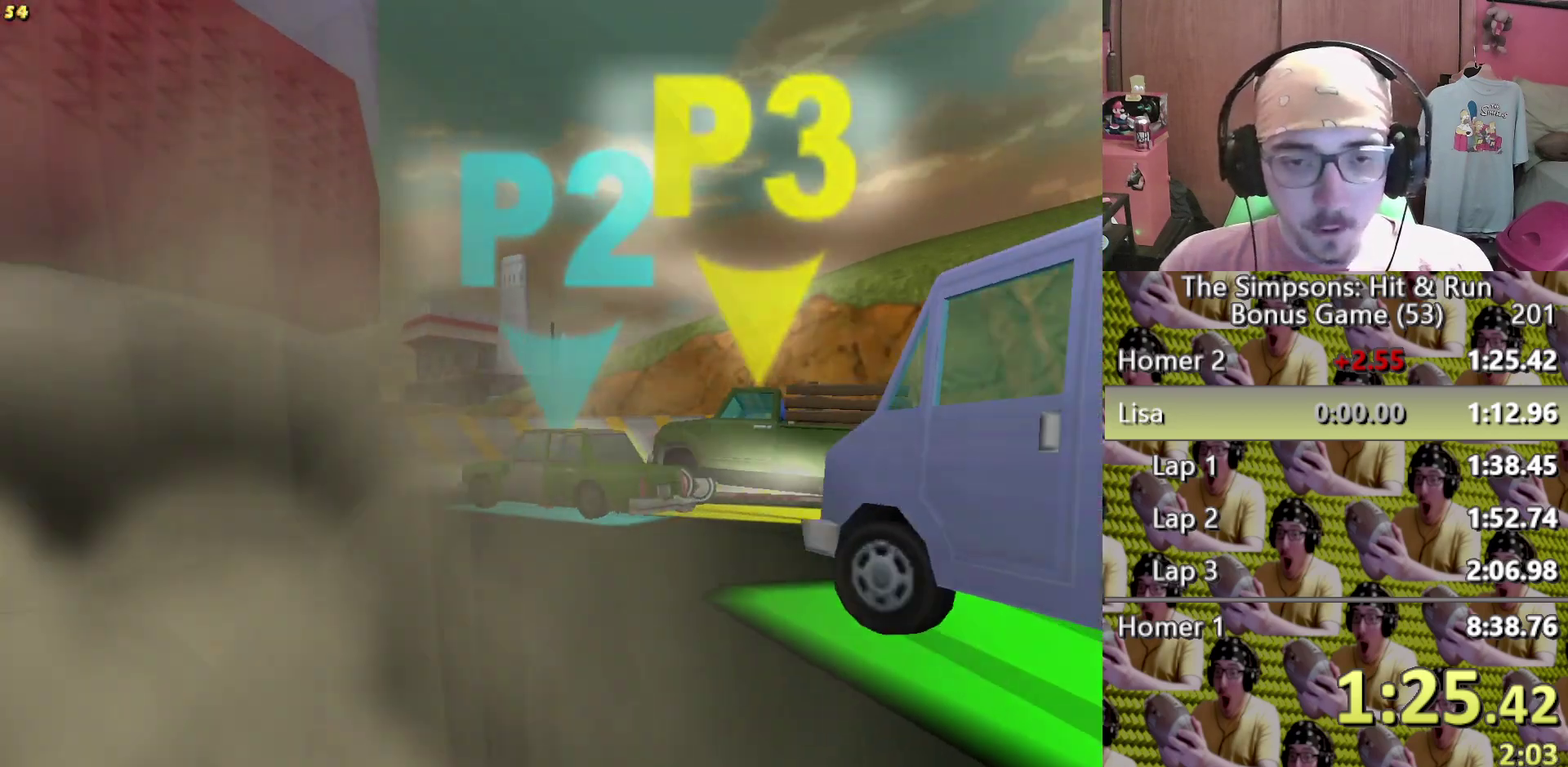
{"buttons": [], "left_stick": "left", "right_stick": "center", "events": [[350, "left_stick", "center"], [400, "left_stick", "left"]]}
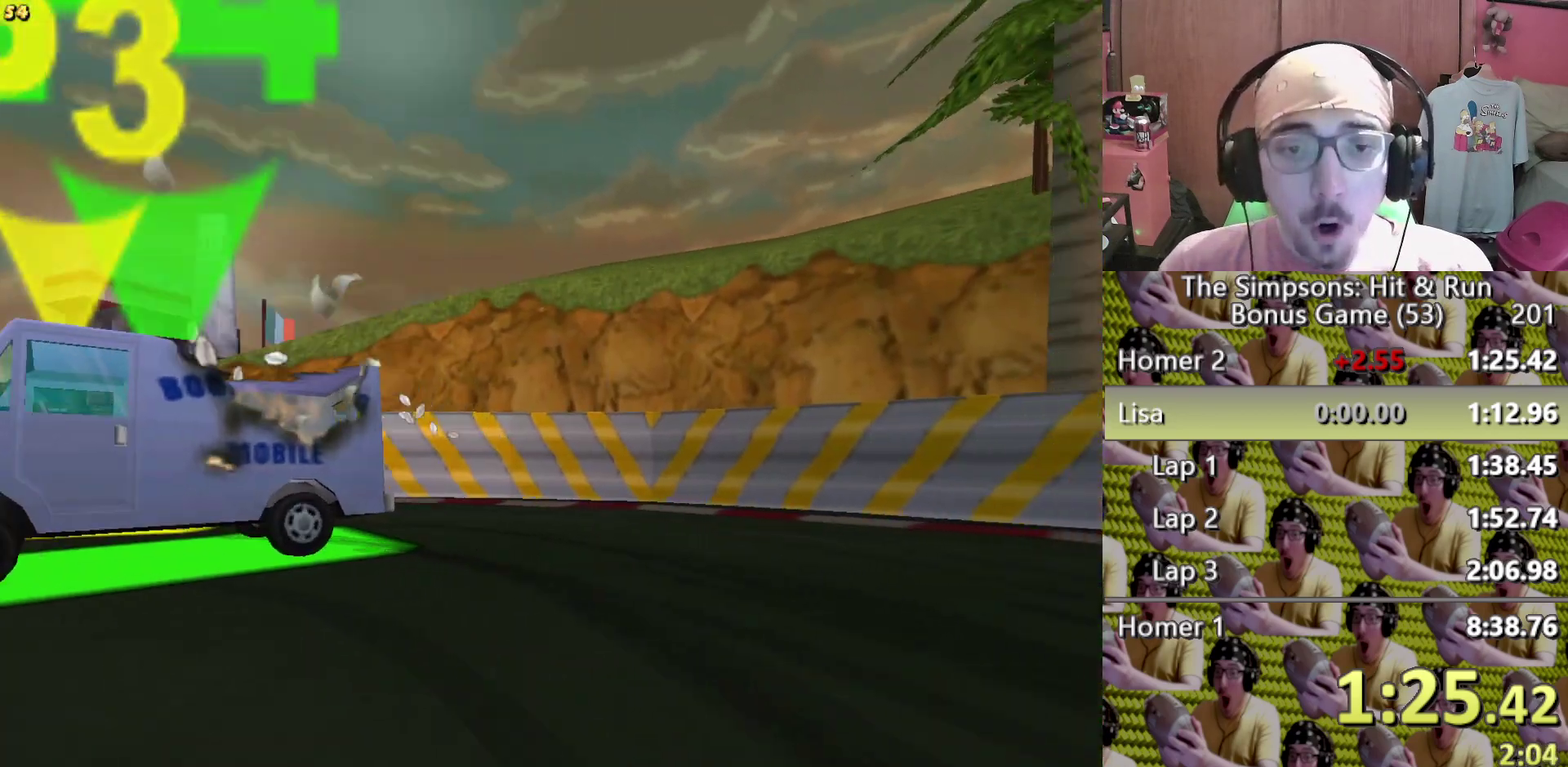
{"buttons": ["L2"], "left_stick": "left", "right_stick": "center", "events": [[383, "L2", "down"]]}
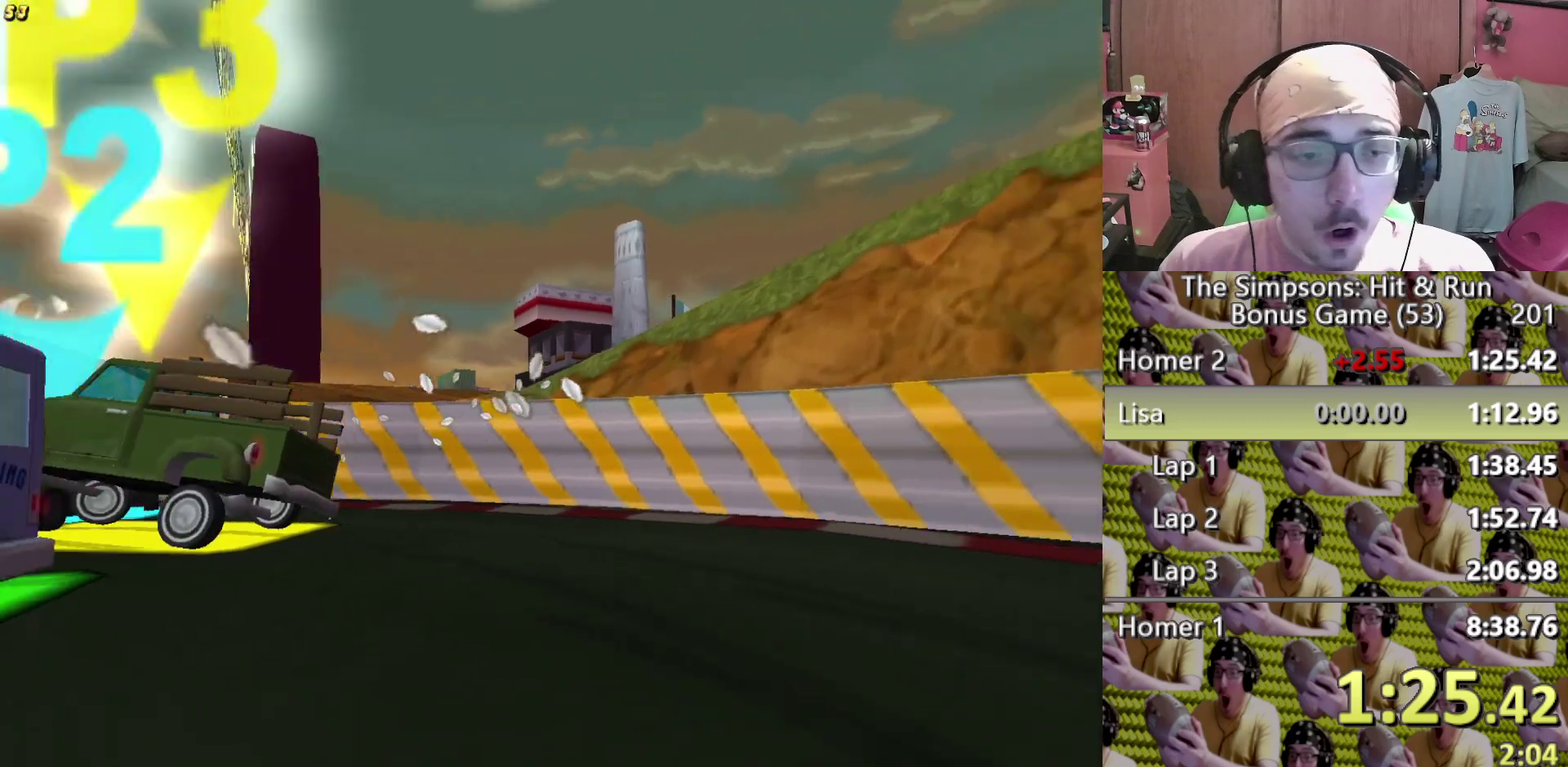
{"buttons": [], "left_stick": "center", "right_stick": "center", "events": [[200, "L2", "up"], [367, "left_stick", "center"]]}
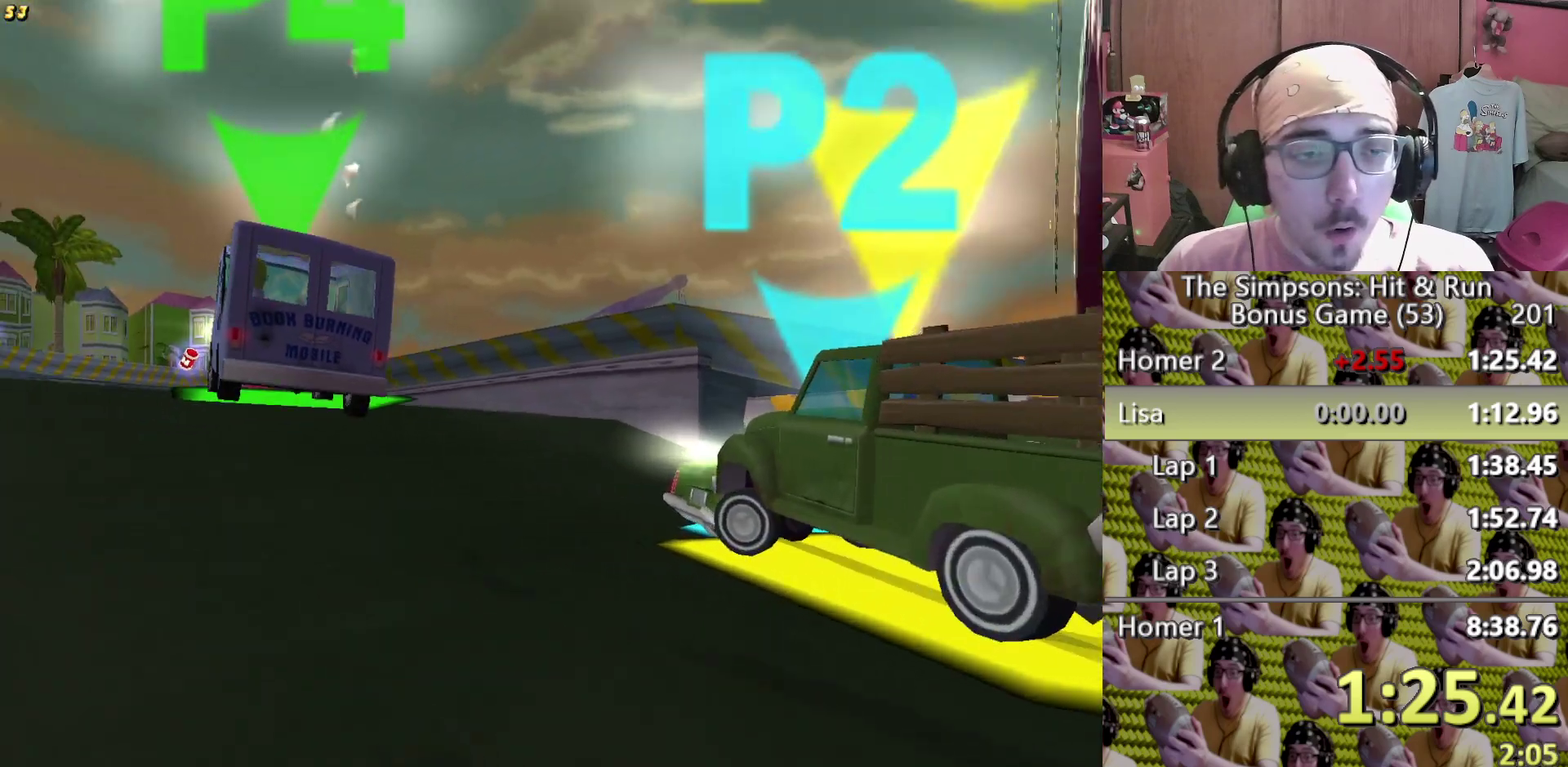
{"buttons": [], "left_stick": "left", "right_stick": "center", "events": [[100, "R2", "down"], [167, "left_stick", "left"], [300, "R2", "up"]]}
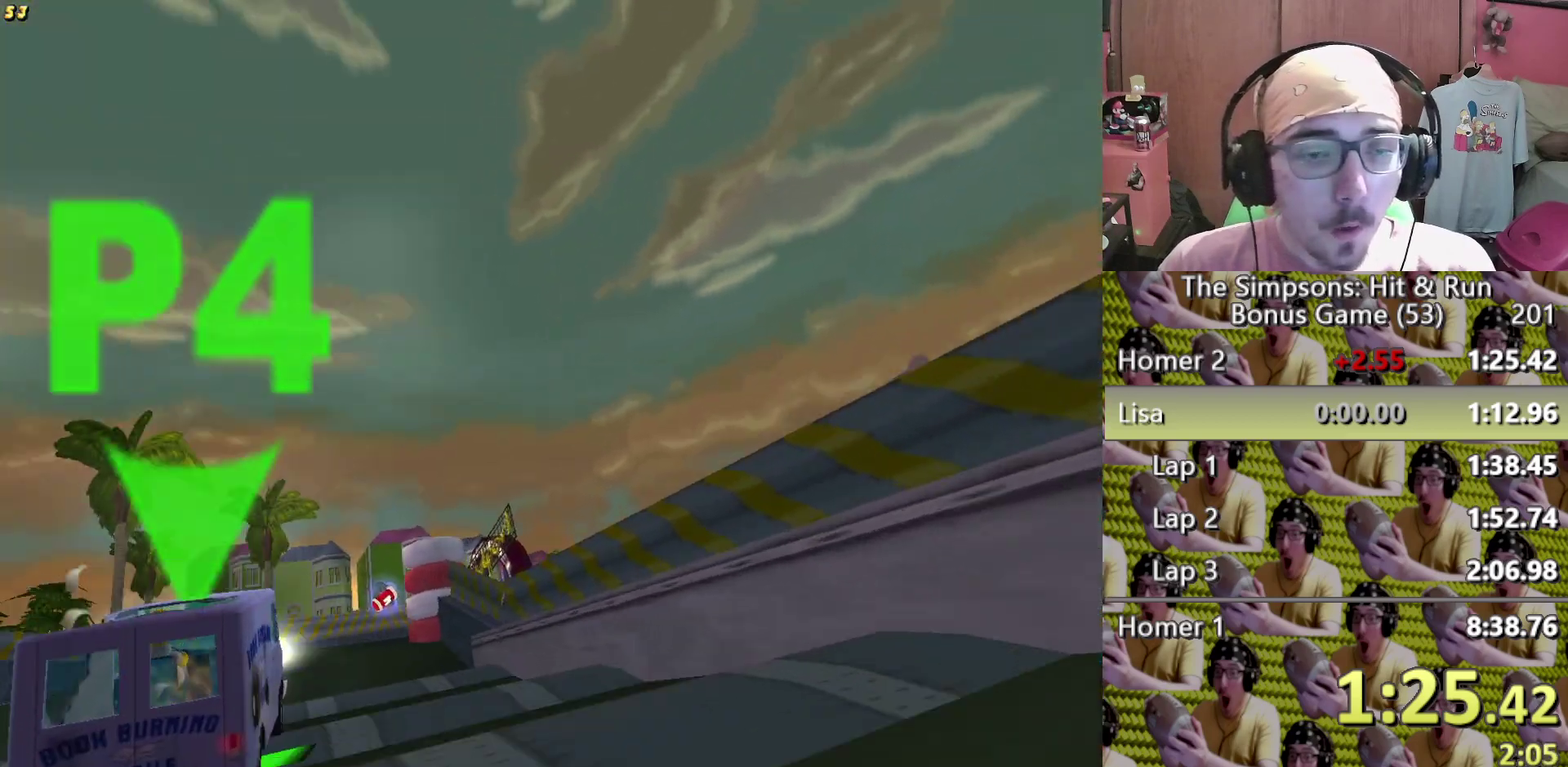
{"buttons": ["B"], "left_stick": "center", "right_stick": "center"}
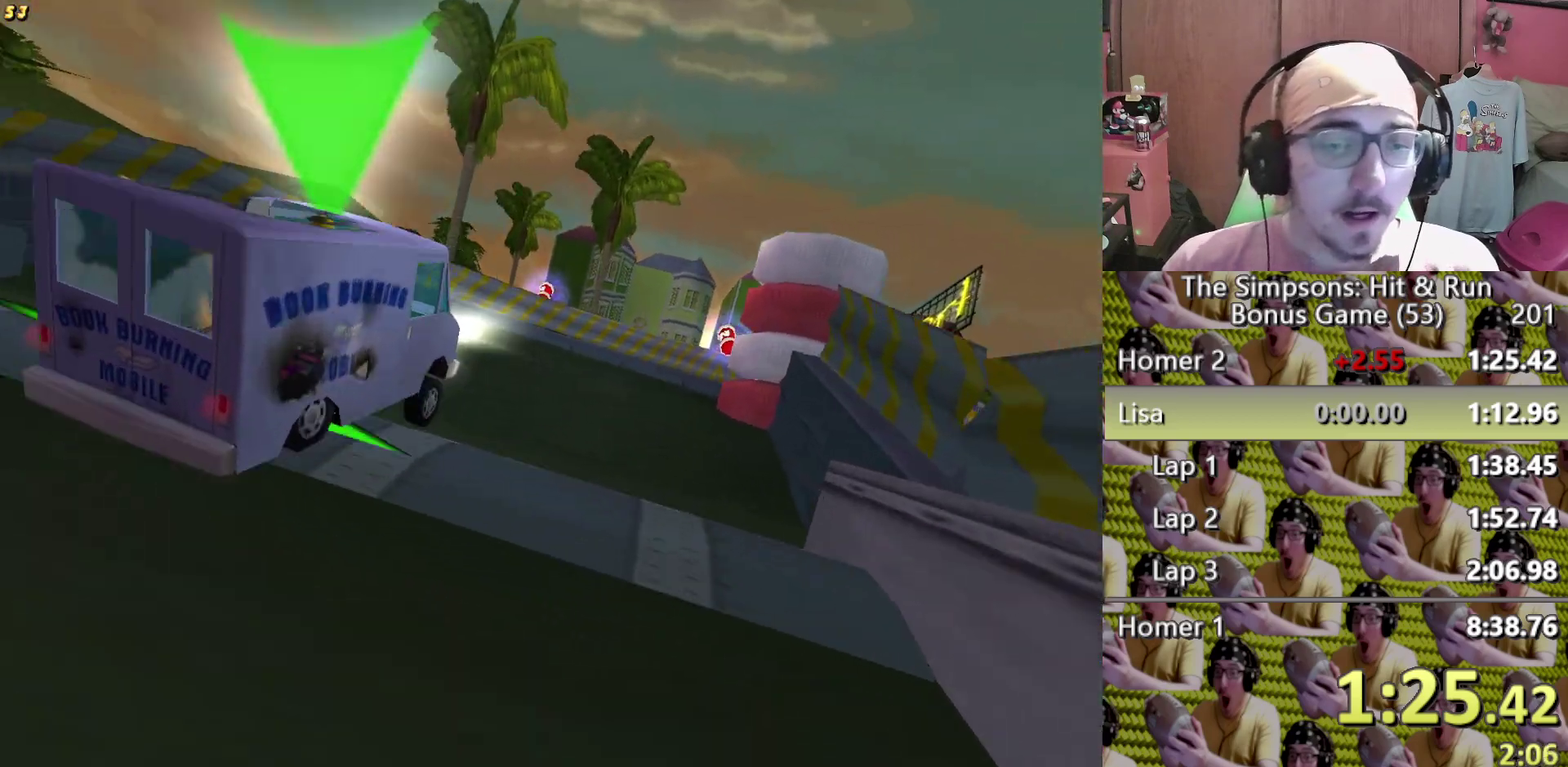
{"buttons": ["L2"], "left_stick": "right", "right_stick": "center"}